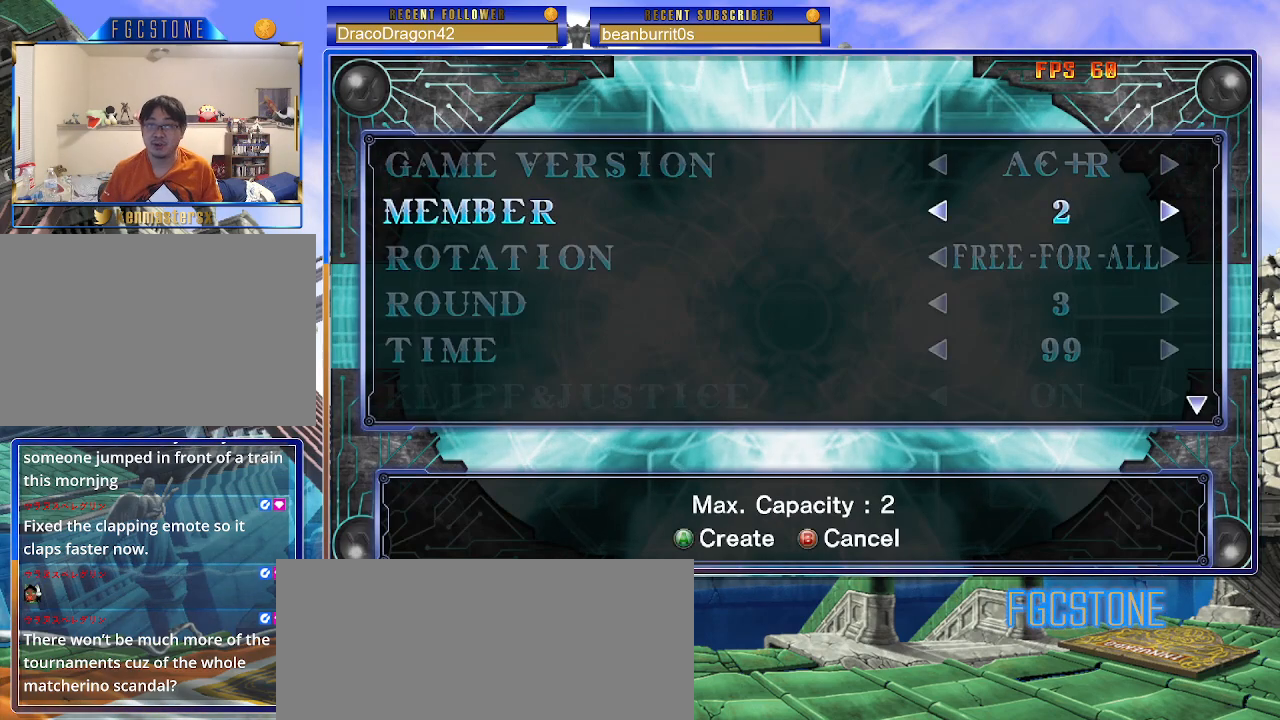
Gameplay with a controller (arcade stick); each line is a JSON object with the inputs held at the frame after it. "events" lists button and stick changes between this image and that frame as [ms after this image, input, new state], when the widget could be followed in between. Not read: L3 R3 other_buttons.
{"buttons": [], "left_stick": "center", "events": [[17, "left_stick", "center"], [283, "left_stick", "down"], [433, "left_stick", "center"]]}
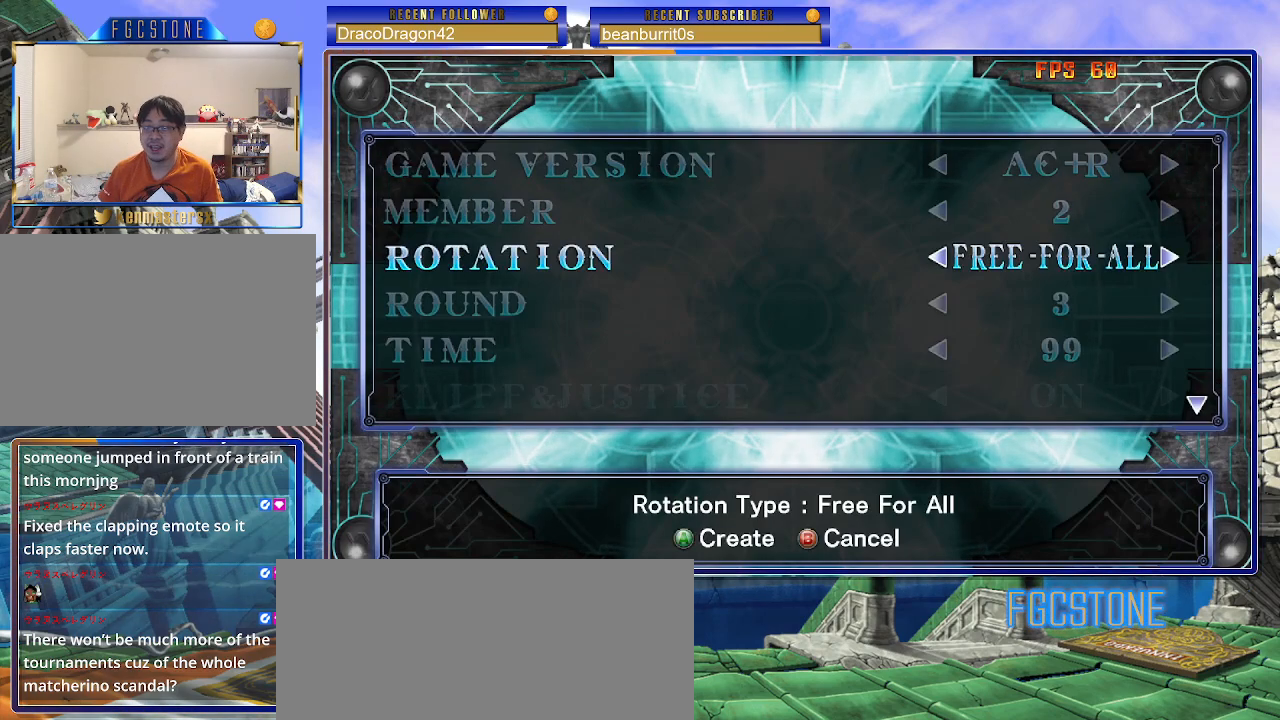
{"buttons": [], "left_stick": "center", "events": [[300, "left_stick", "up"], [400, "left_stick", "center"]]}
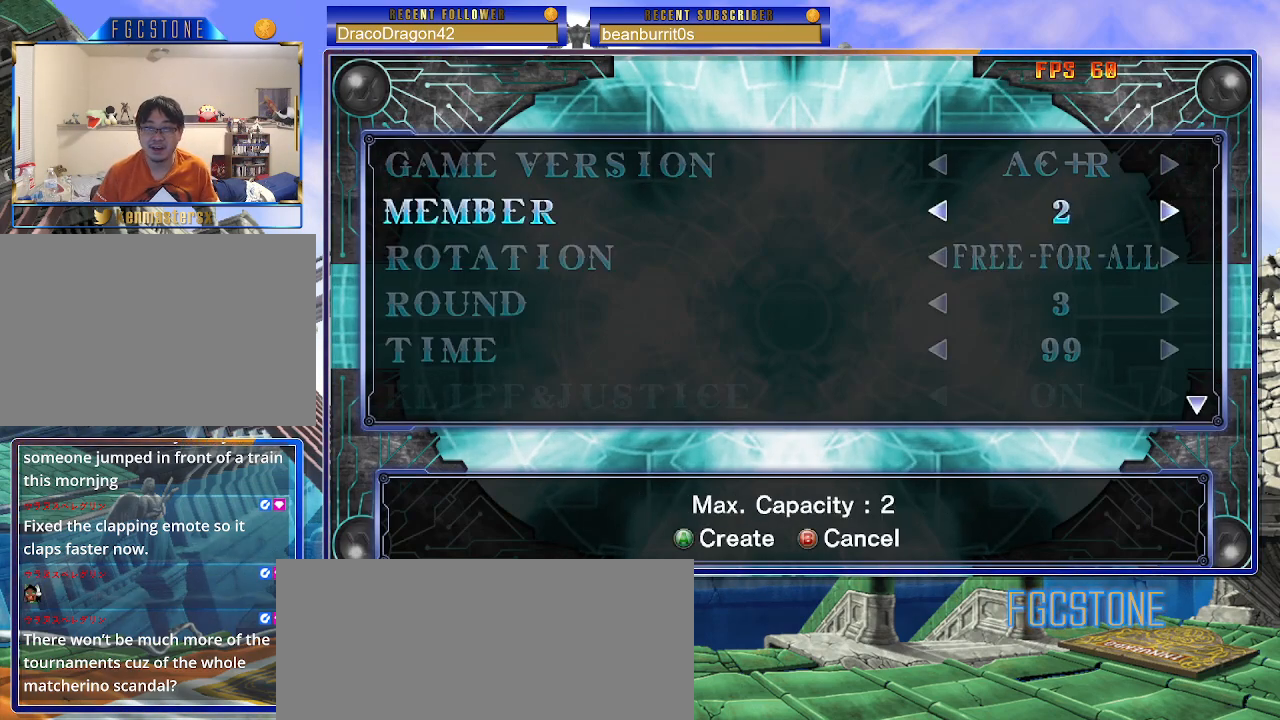
{"buttons": [], "left_stick": "center", "events": [[17, "left_stick", "up"], [133, "left_stick", "center"], [217, "left_stick", "up"], [333, "left_stick", "center"]]}
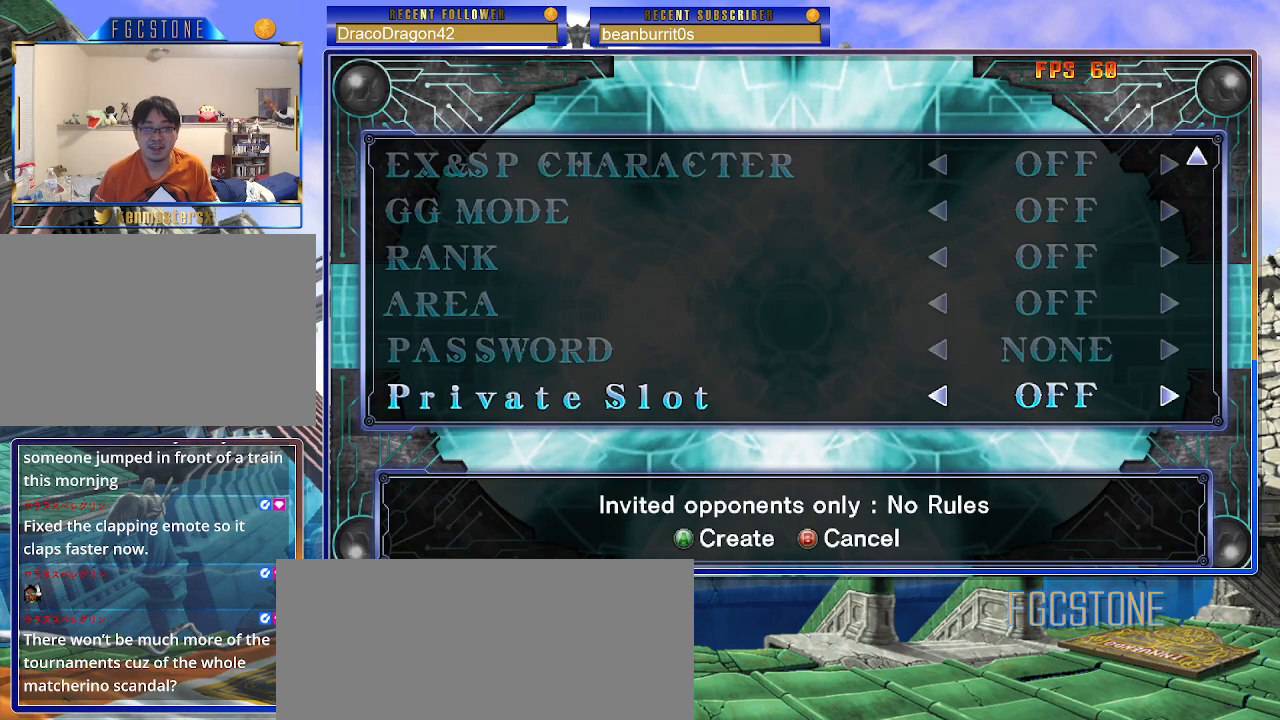
{"buttons": [], "left_stick": "center", "events": [[117, "left_stick", "up"], [233, "left_stick", "center"]]}
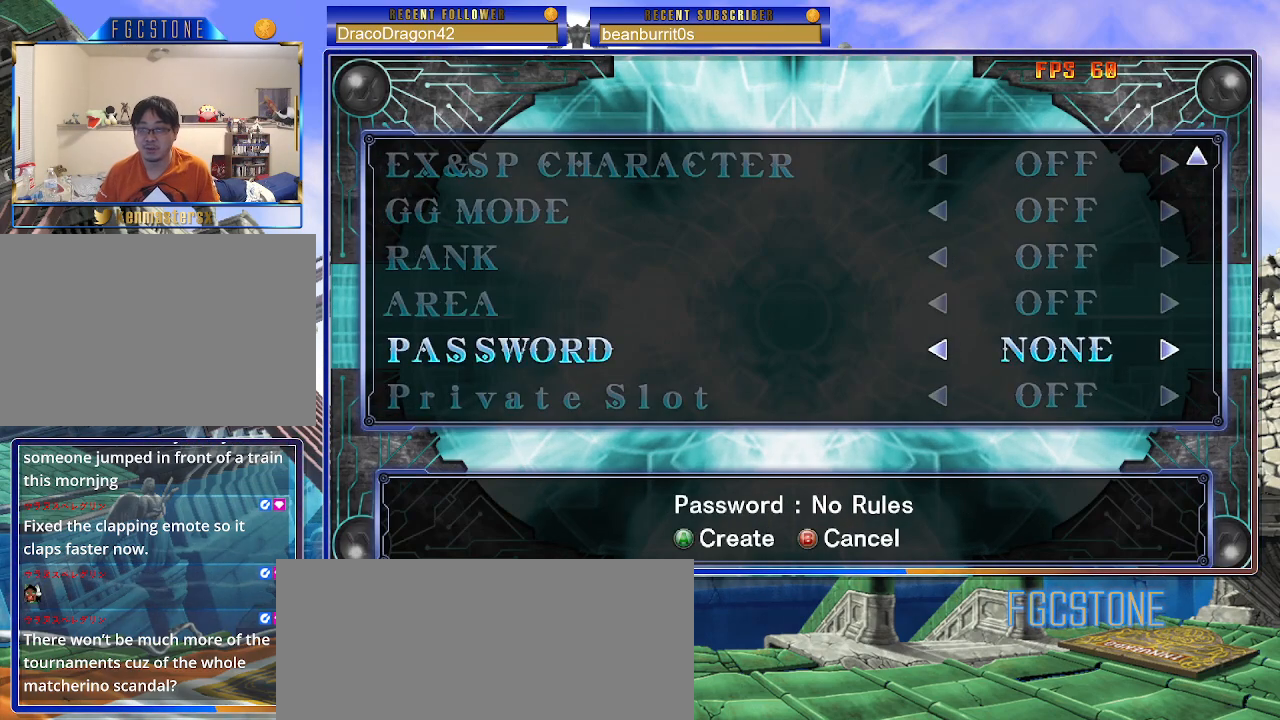
{"buttons": [], "left_stick": "left", "events": [[400, "left_stick", "left"]]}
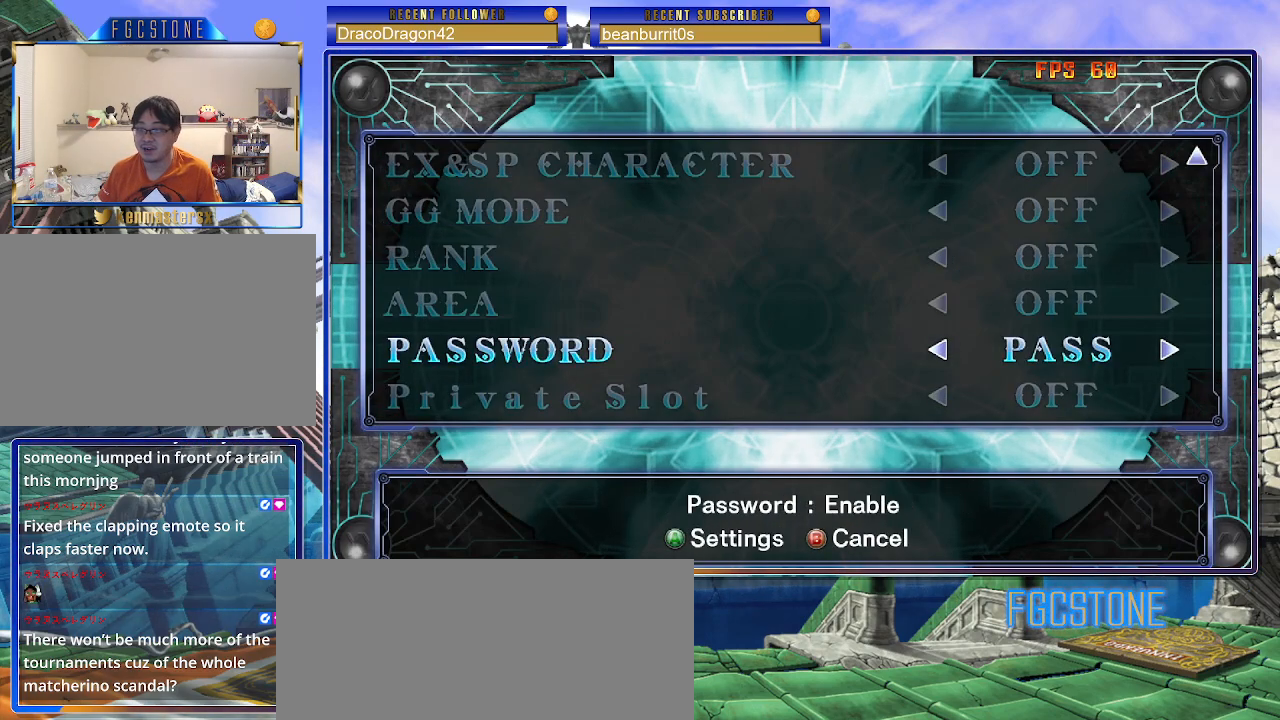
{"buttons": [], "left_stick": "center", "events": [[17, "left_stick", "center"]]}
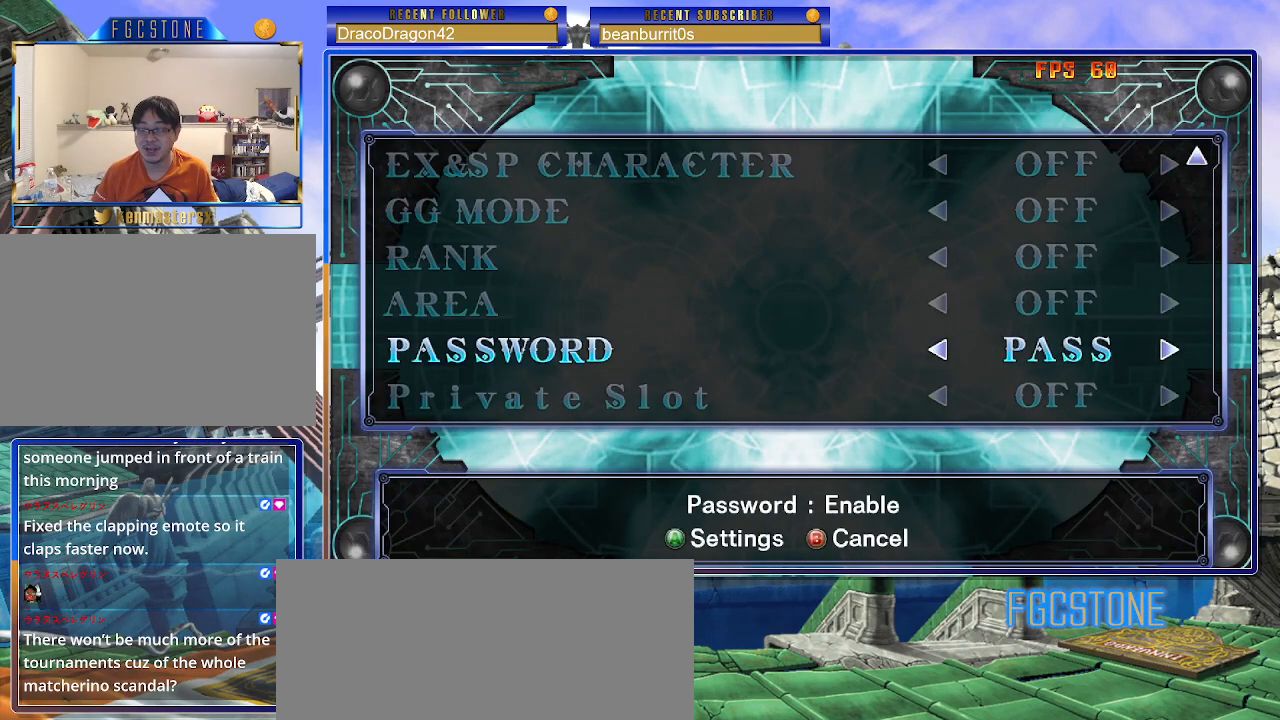
{"buttons": [], "left_stick": "center", "events": []}
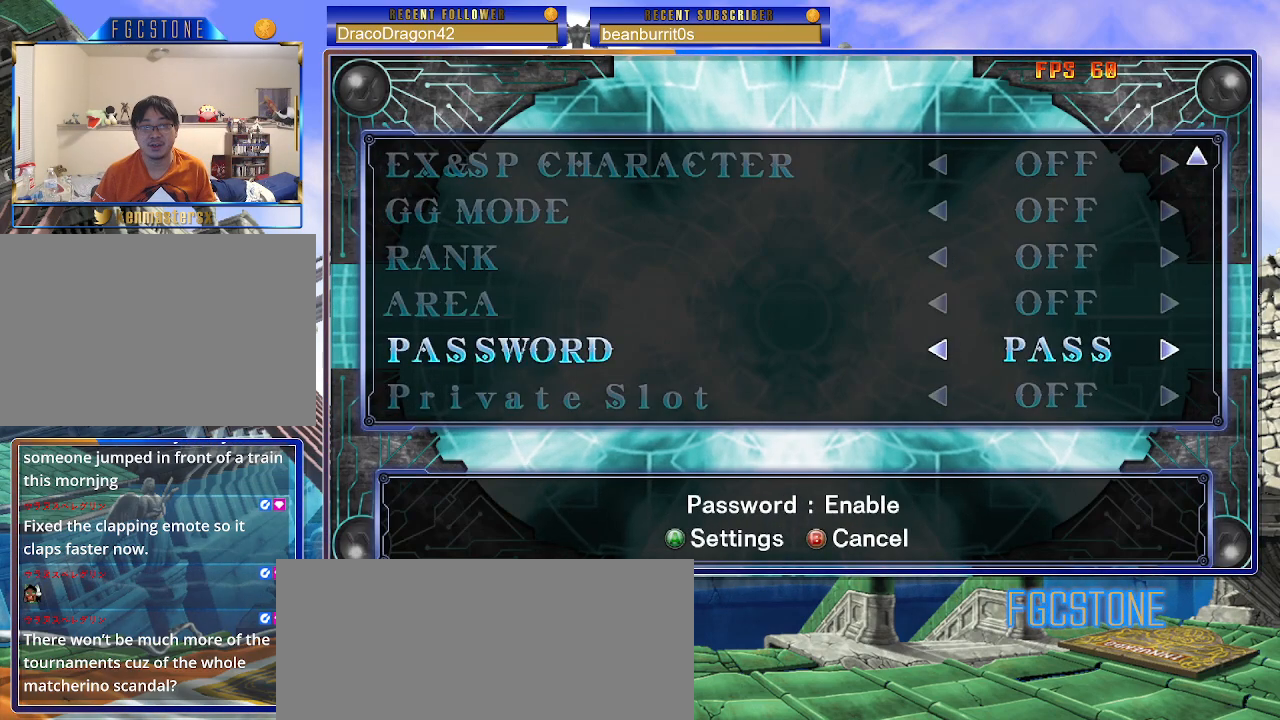
{"buttons": [], "left_stick": "center", "events": [[200, "P", "down"], [300, "P", "up"]]}
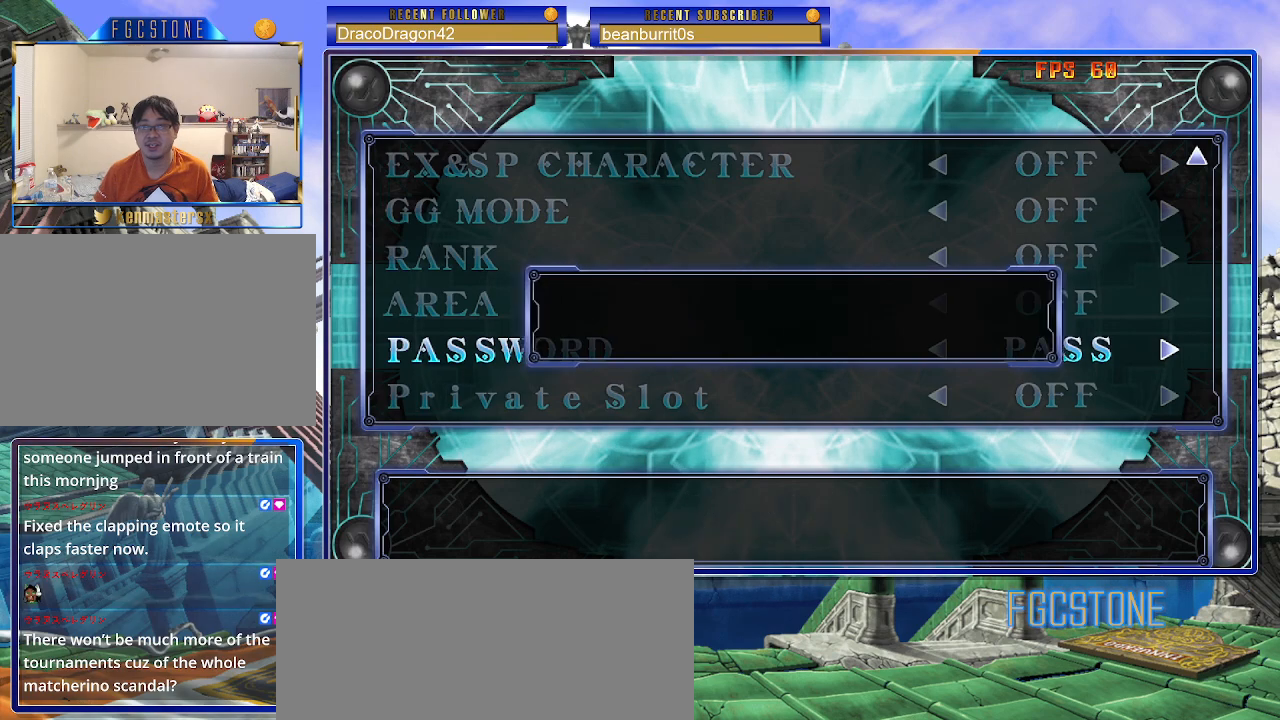
{"buttons": [], "left_stick": "center", "events": []}
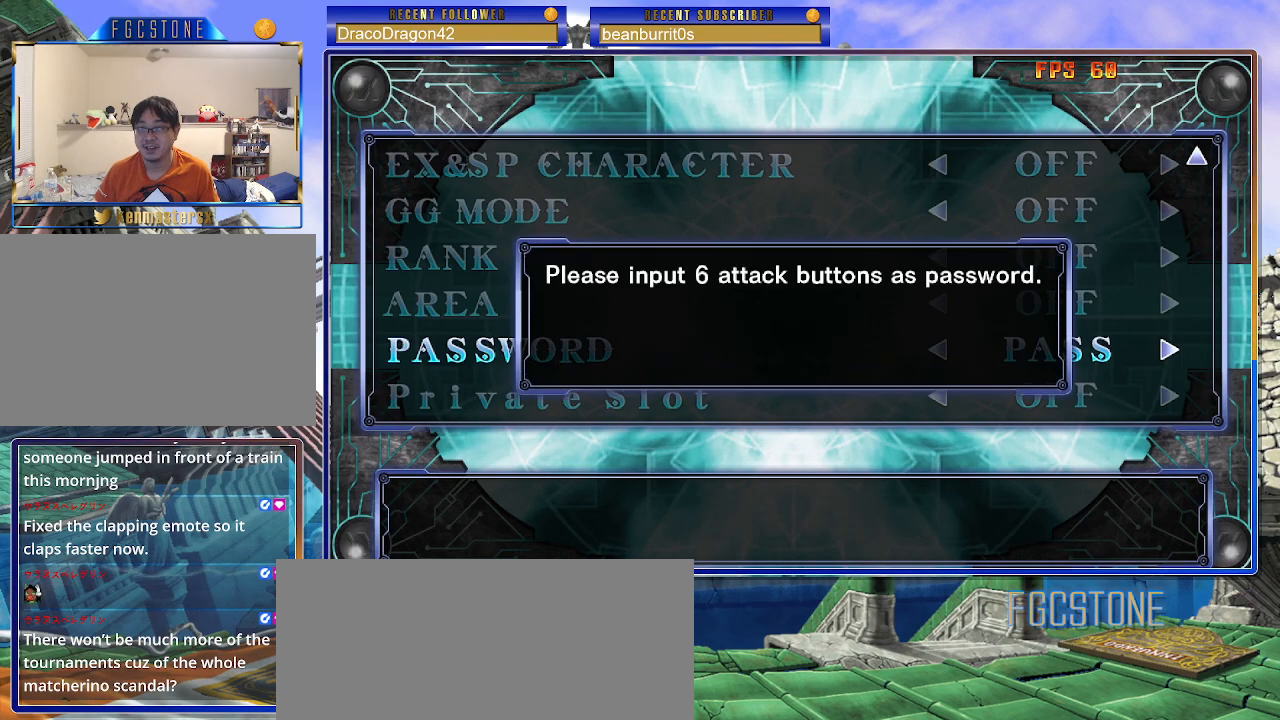
{"buttons": [], "left_stick": "center", "events": [[217, "P", "down"], [300, "P", "up"], [400, "P", "down"], [483, "P", "up"]]}
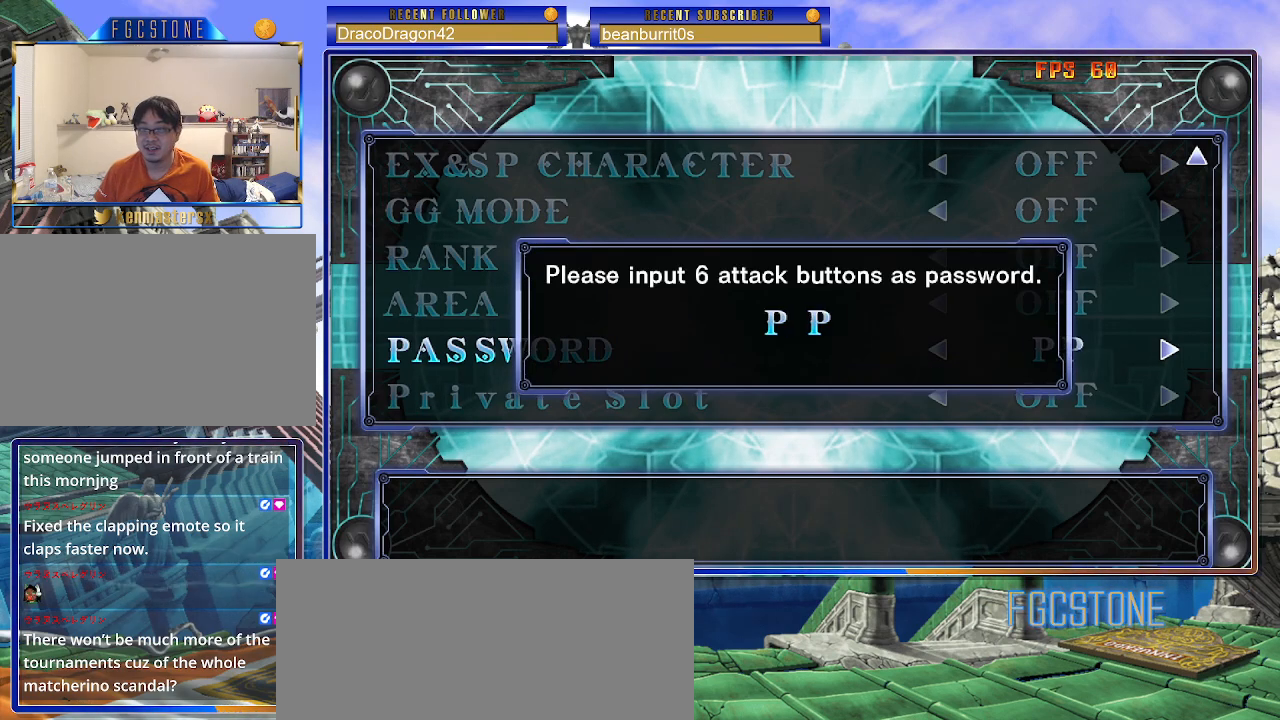
{"buttons": [], "left_stick": "center", "events": [[83, "P", "down"], [167, "P", "up"], [300, "P", "down"], [400, "P", "up"]]}
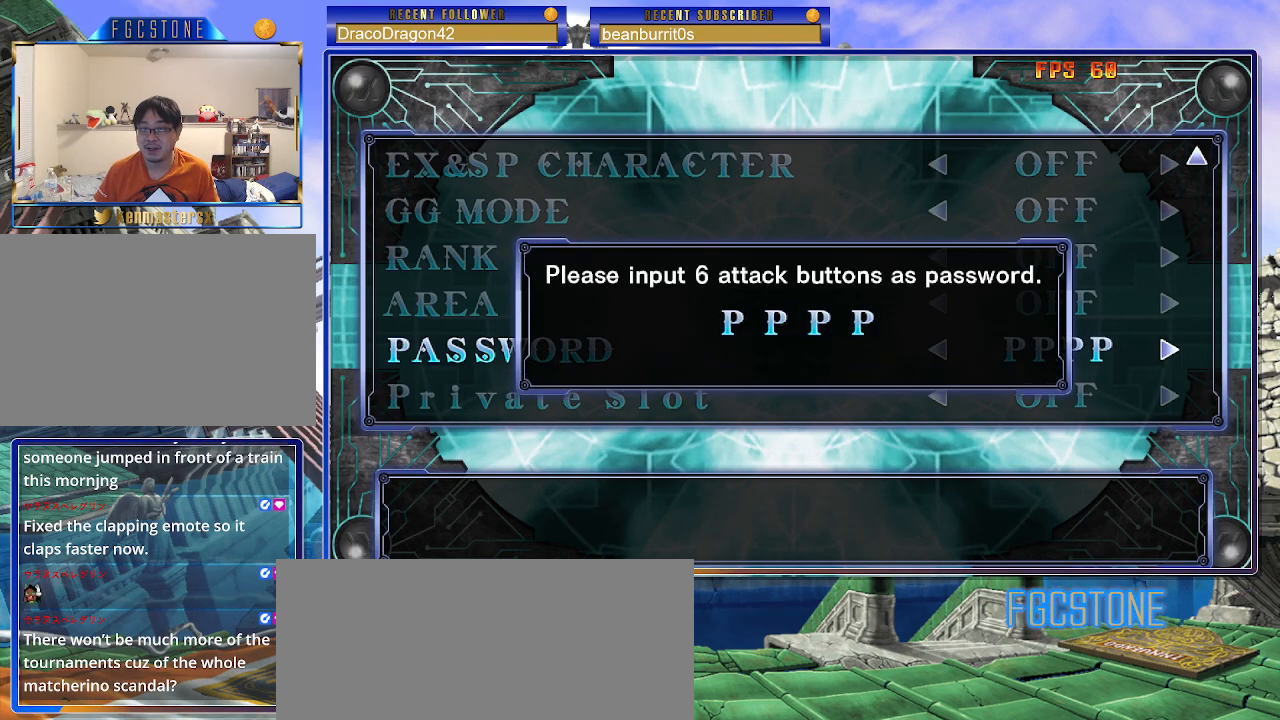
{"buttons": ["HS"], "left_stick": "center", "events": [[133, "P", "down"], [233, "P", "up"], [483, "HS", "down"]]}
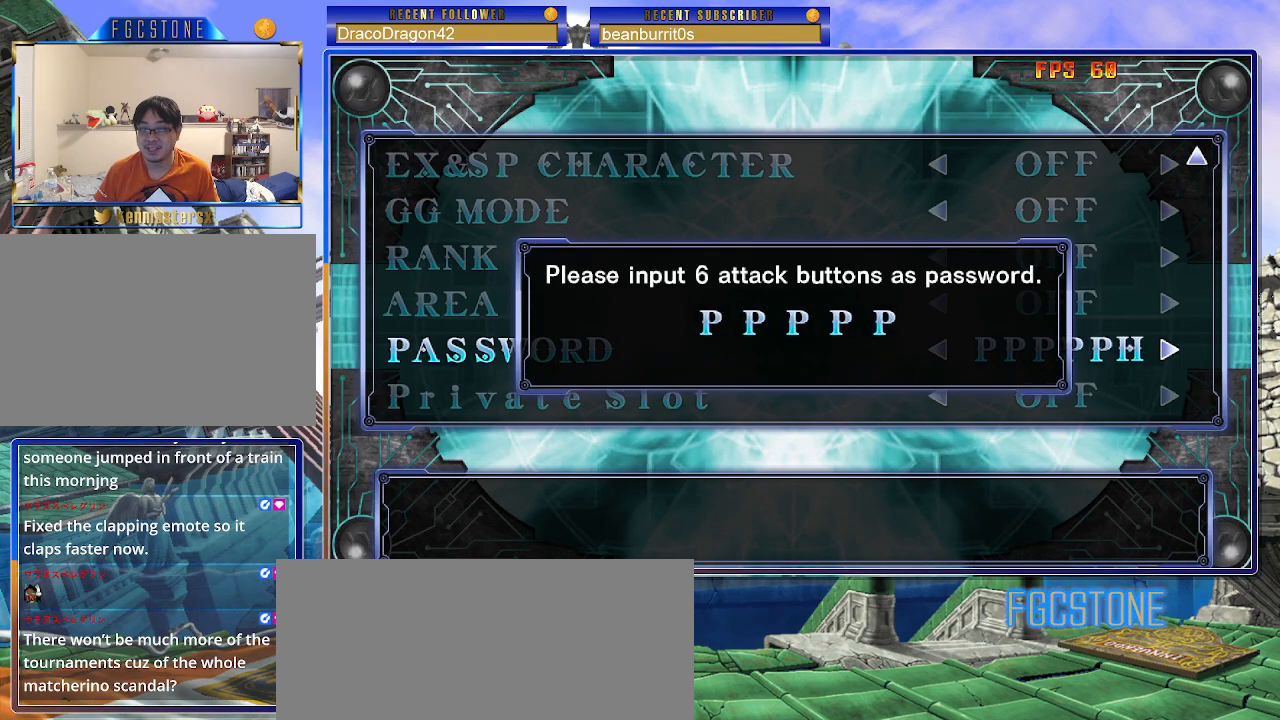
{"buttons": [], "left_stick": "center", "events": [[83, "HS", "up"], [250, "P", "down"], [333, "P", "up"]]}
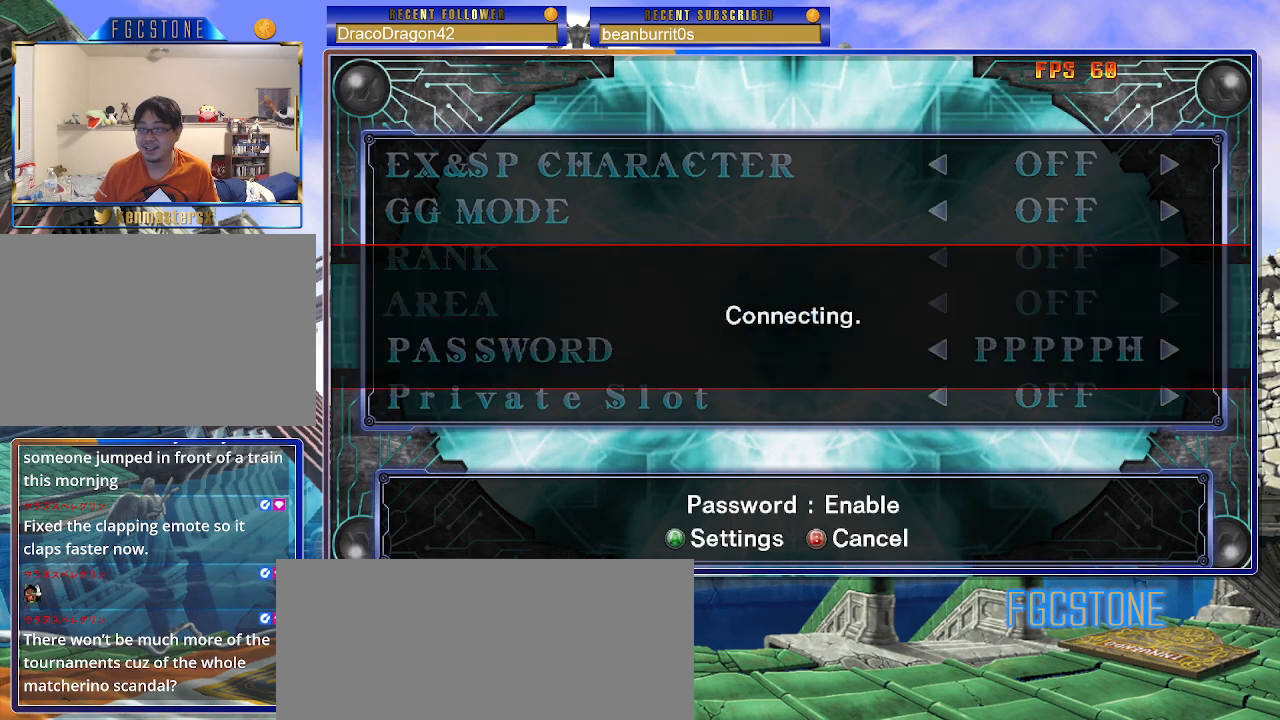
{"buttons": [], "left_stick": "center", "events": []}
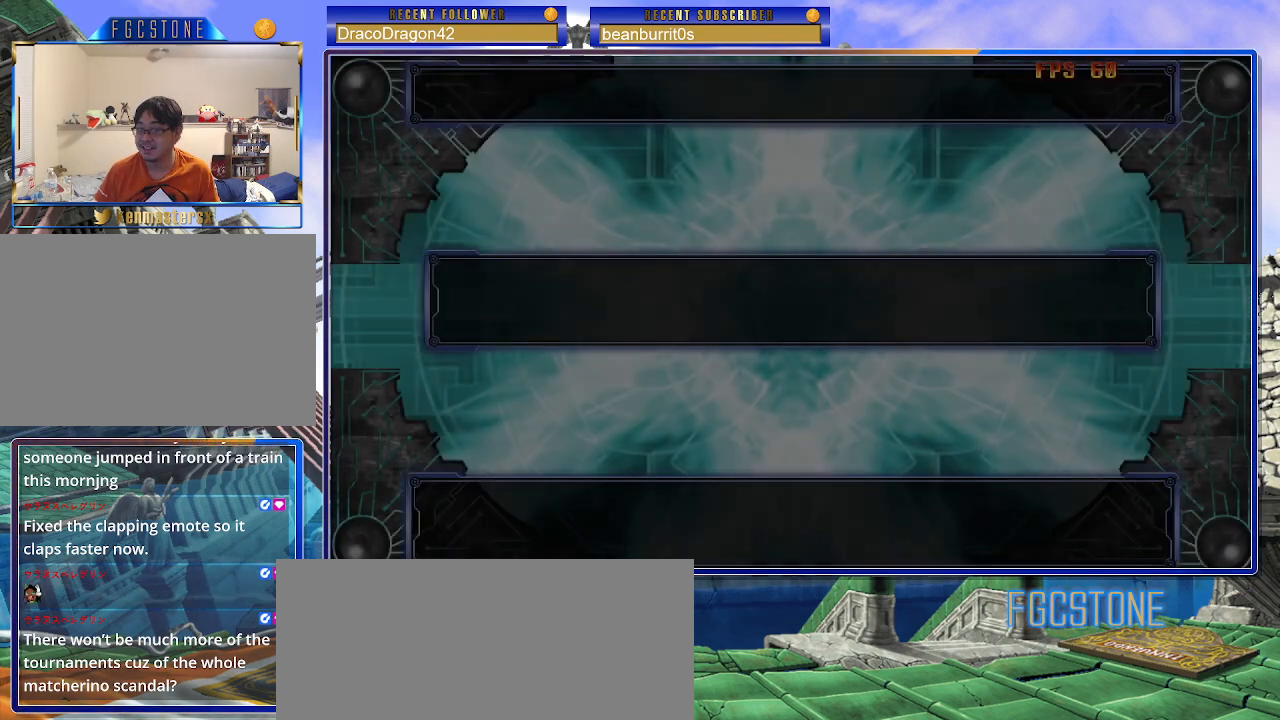
{"buttons": [], "left_stick": "center", "events": []}
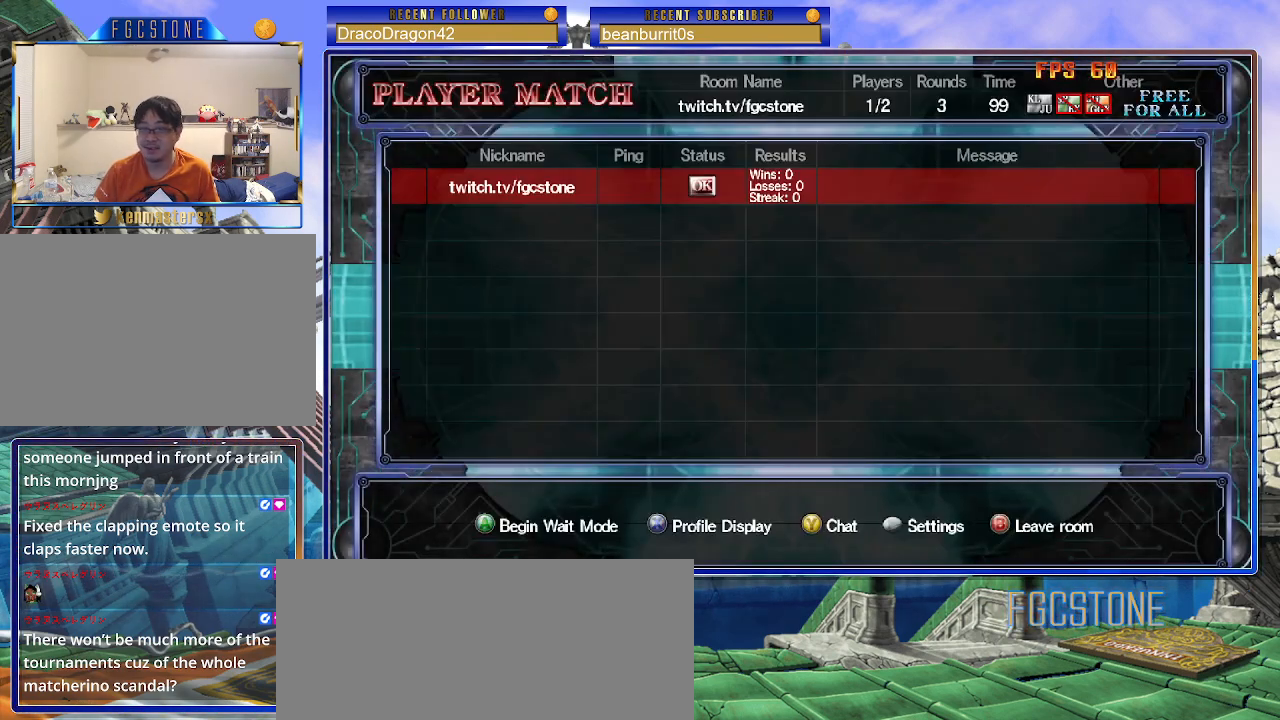
{"buttons": [], "left_stick": "center", "events": []}
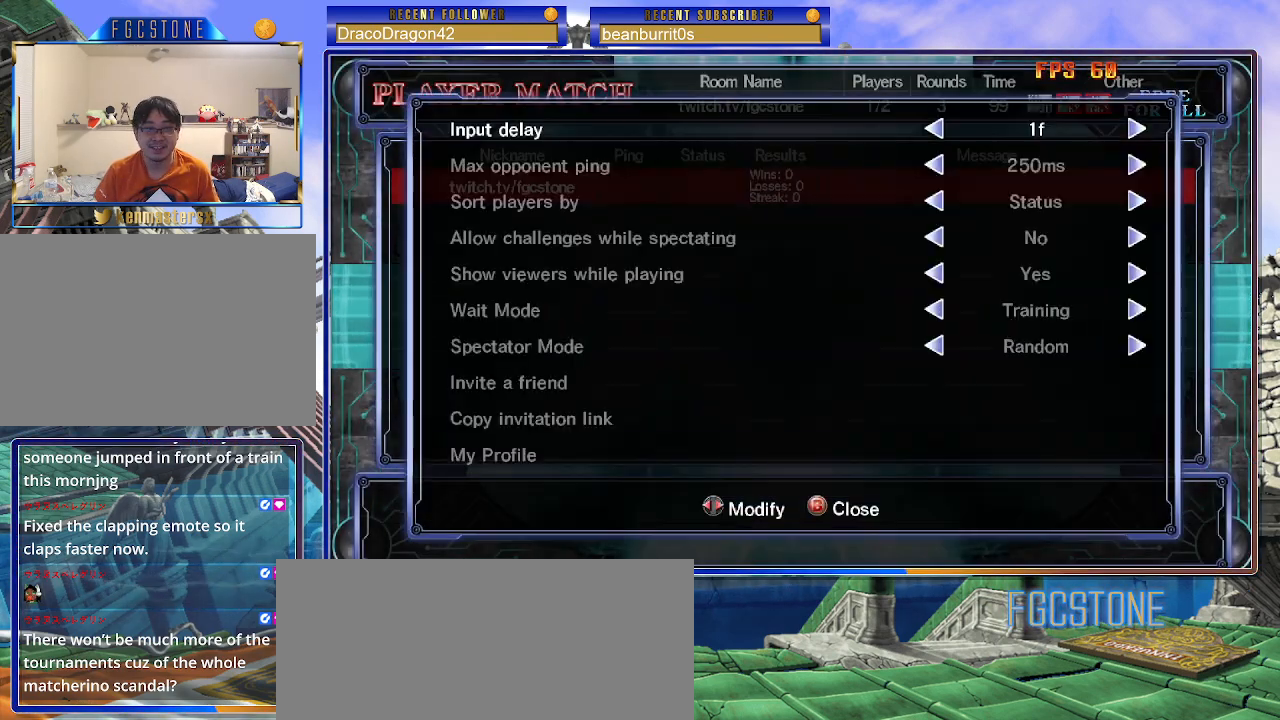
{"buttons": [], "left_stick": "up", "events": [[317, "left_stick", "up"], [383, "left_stick", "center"], [483, "left_stick", "up"]]}
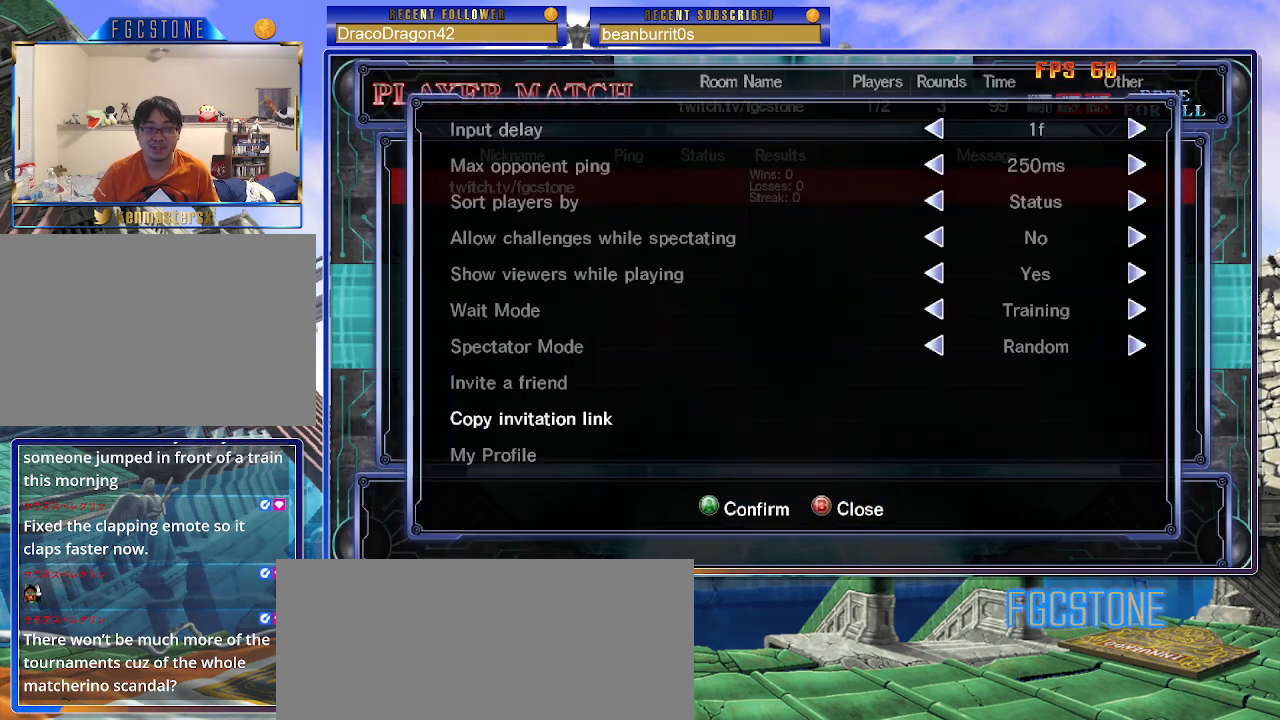
{"buttons": [], "left_stick": "center", "events": [[83, "left_stick", "center"], [183, "P", "down"], [217, "P", "up"]]}
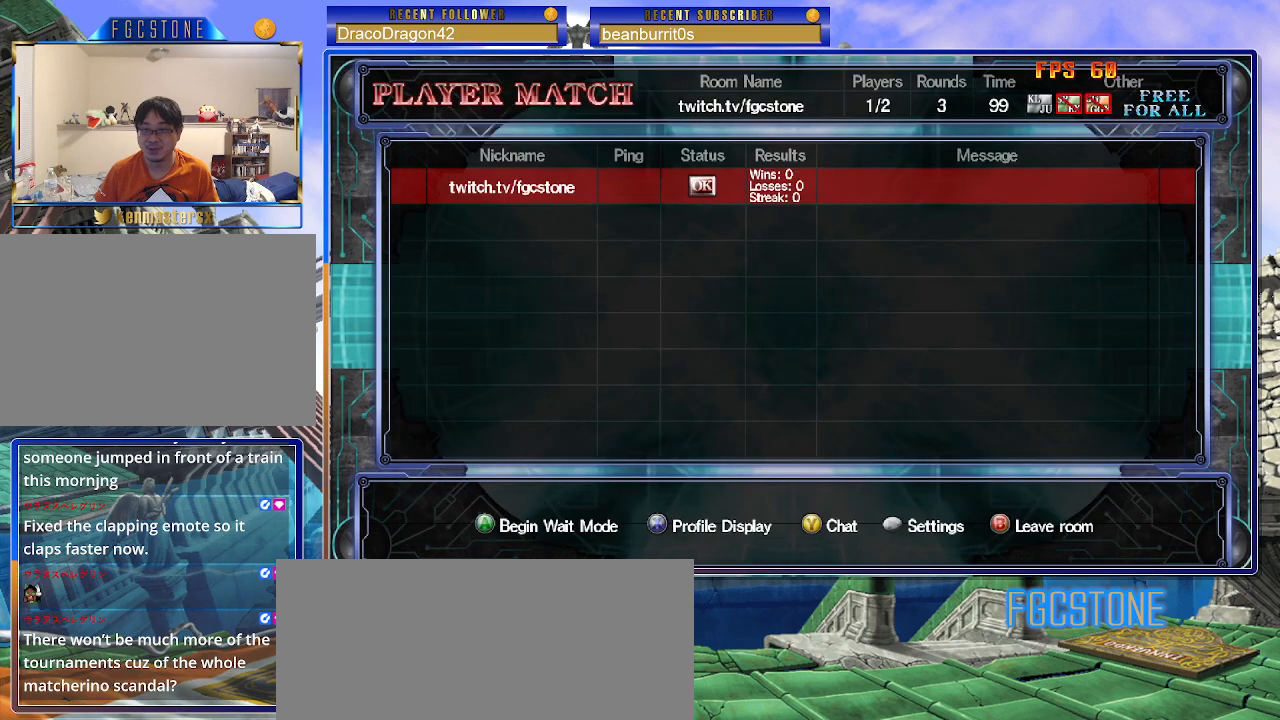
{"buttons": [], "left_stick": "center", "events": []}